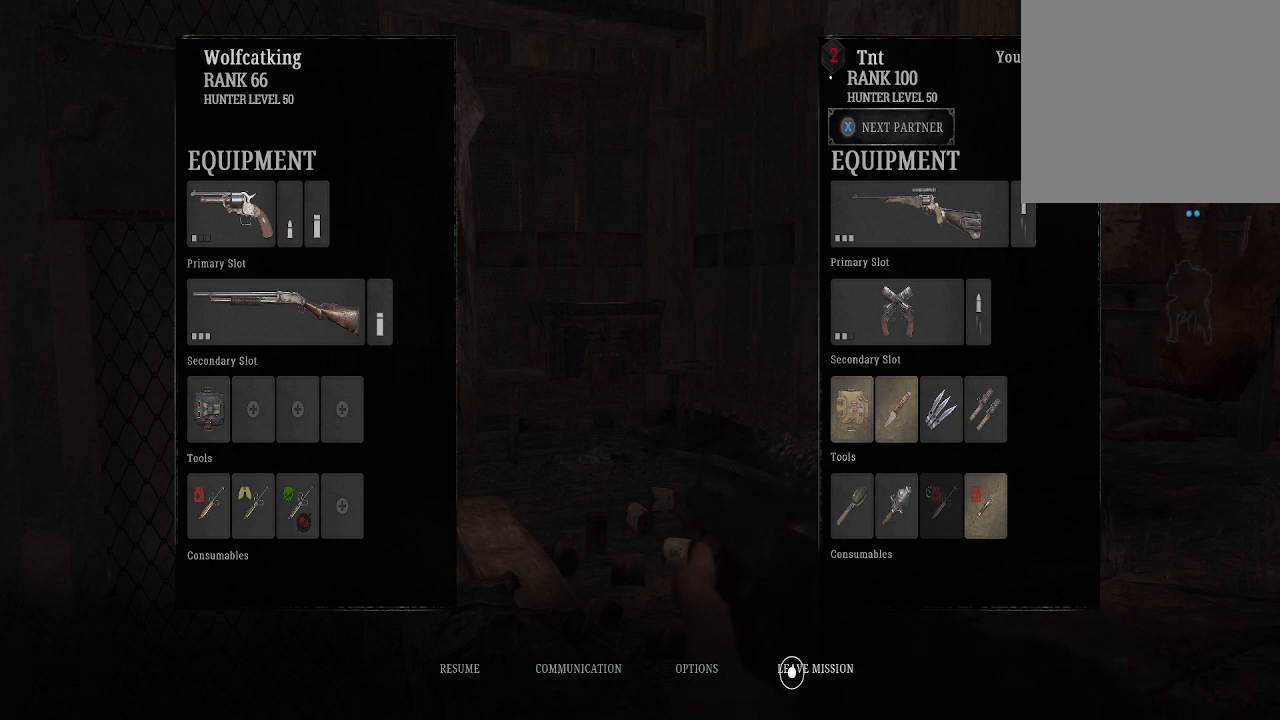
Gameplay with a controller (Xbox layout); each line is a JSON object with the inputs held at the frame after it. "events" lists button and stick changes between this image and that frame as [ms after this image, input, new state], when the widget could be followed in between.
{"buttons": [], "left_stick": "center", "right_stick": "center", "events": []}
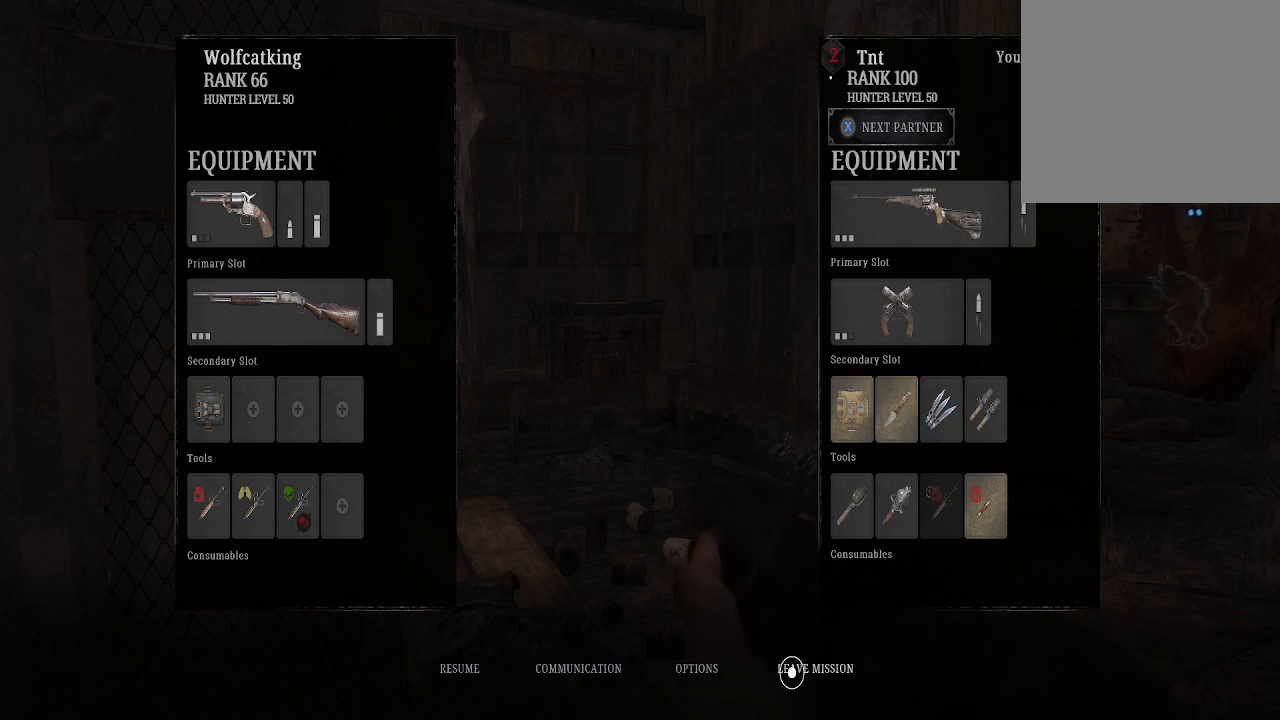
{"buttons": [], "left_stick": "center", "right_stick": "center", "events": []}
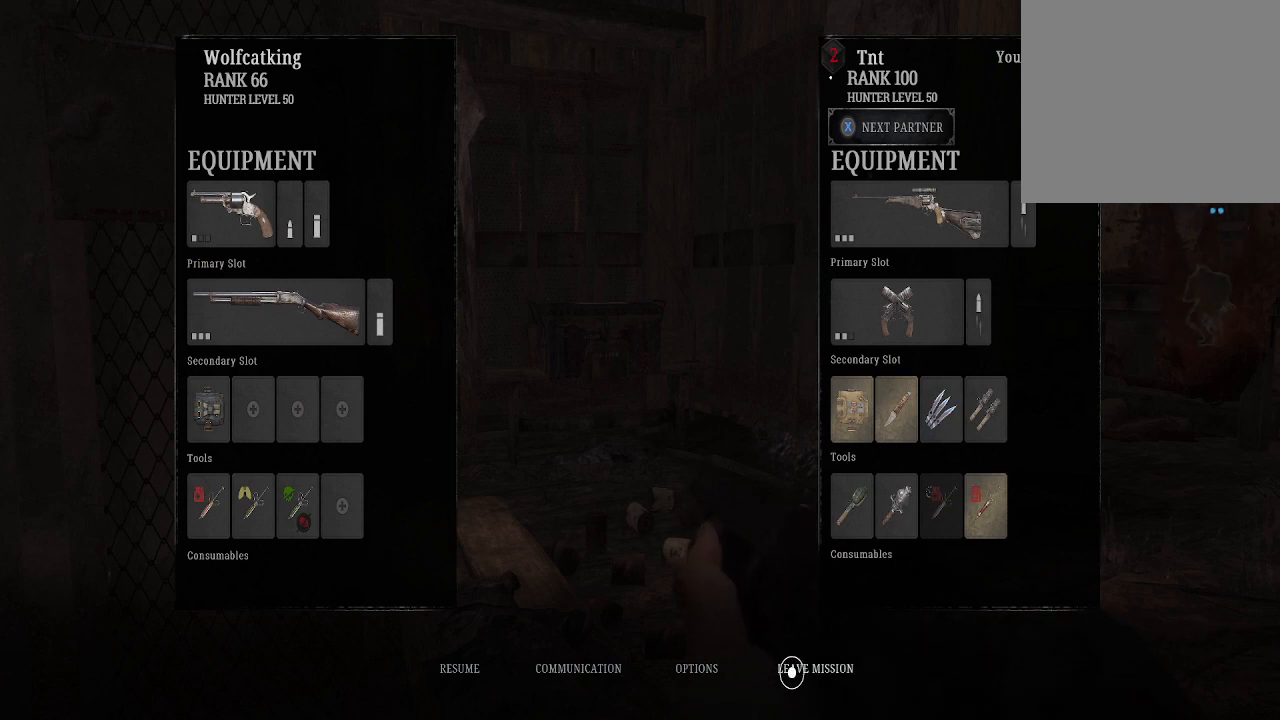
{"buttons": [], "left_stick": "center", "right_stick": "center", "events": [[167, "left_stick", "right"], [300, "left_stick", "center"]]}
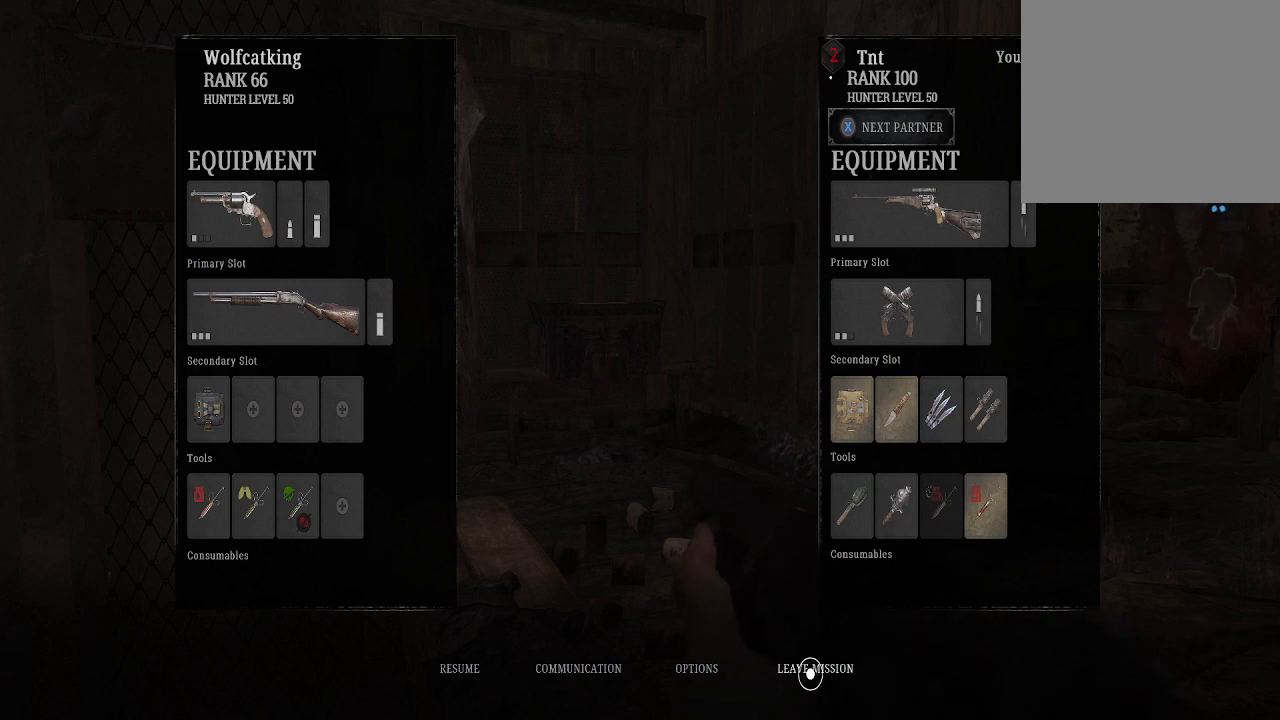
{"buttons": [], "left_stick": "center", "right_stick": "center", "events": []}
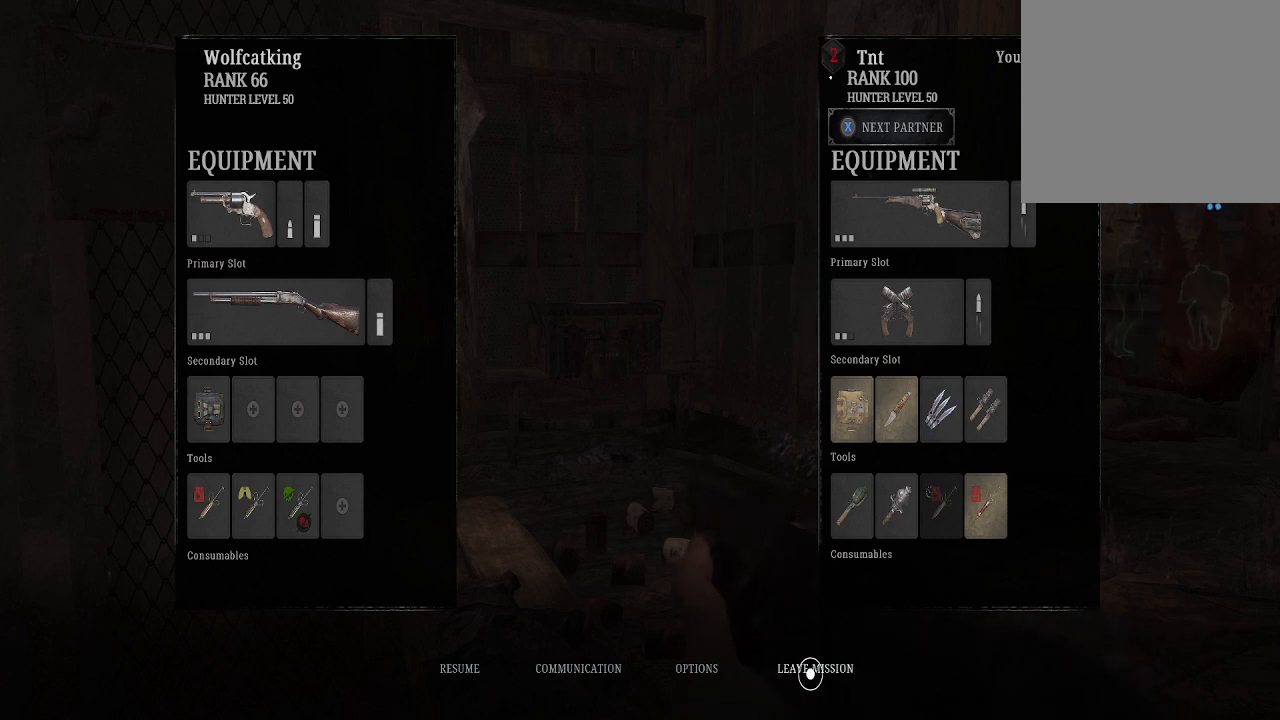
{"buttons": [], "left_stick": "center", "right_stick": "center", "events": []}
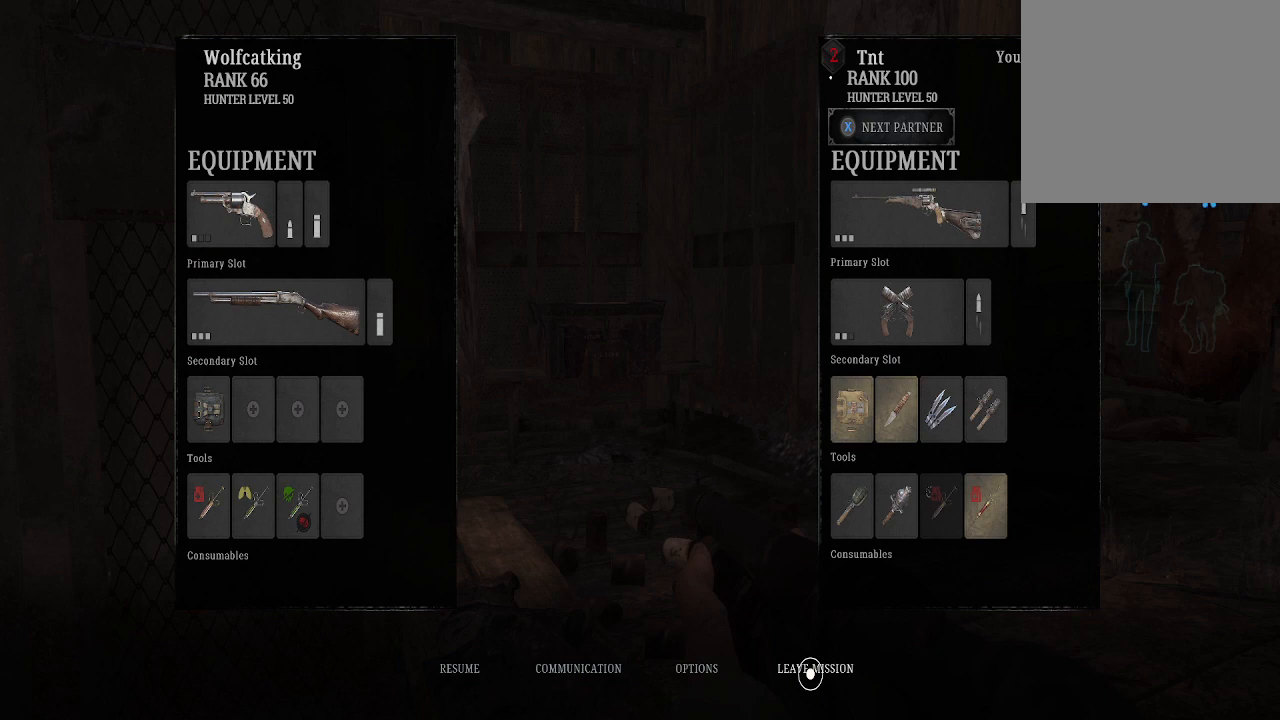
{"buttons": [], "left_stick": "center", "right_stick": "center", "events": []}
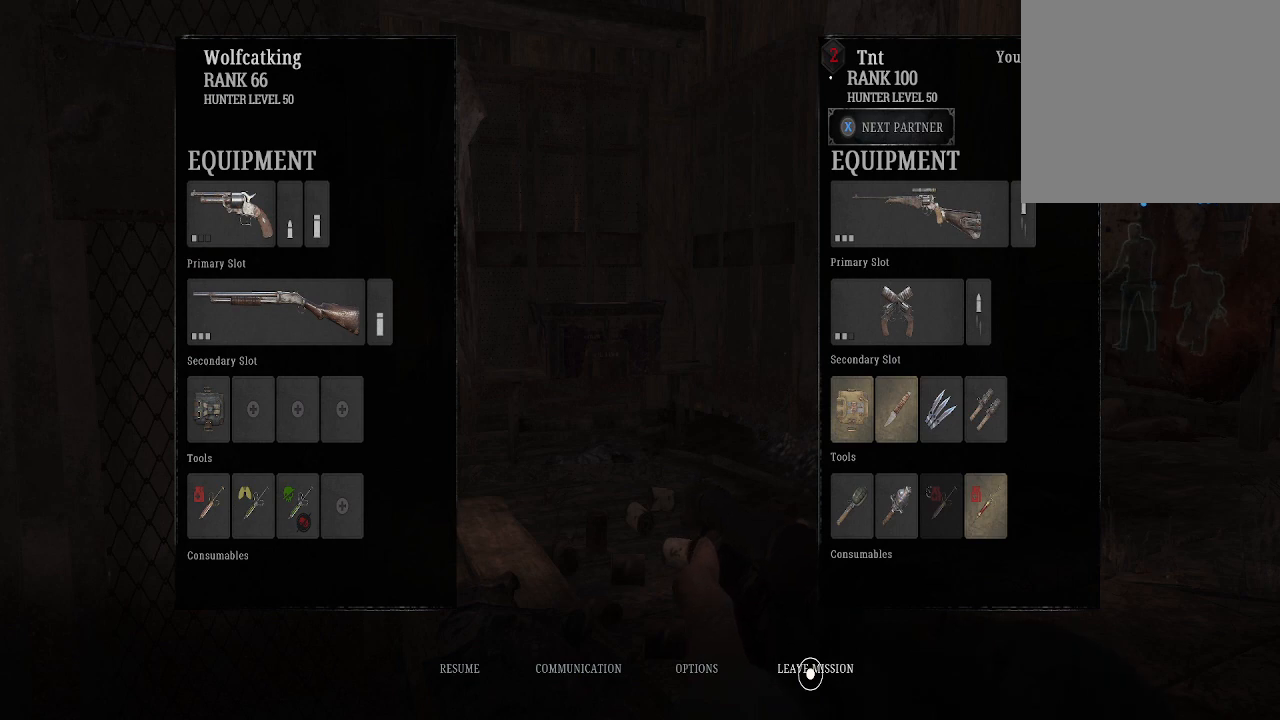
{"buttons": [], "left_stick": "center", "right_stick": "center", "events": []}
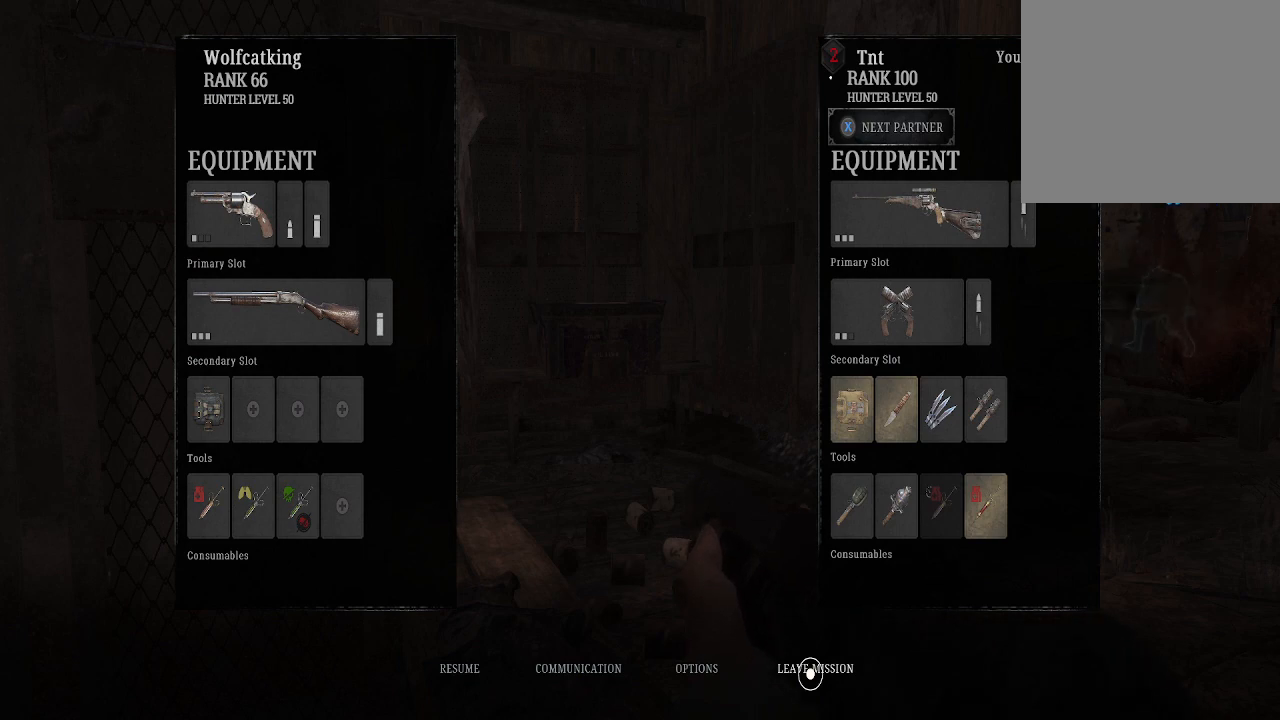
{"buttons": [], "left_stick": "center", "right_stick": "center", "events": []}
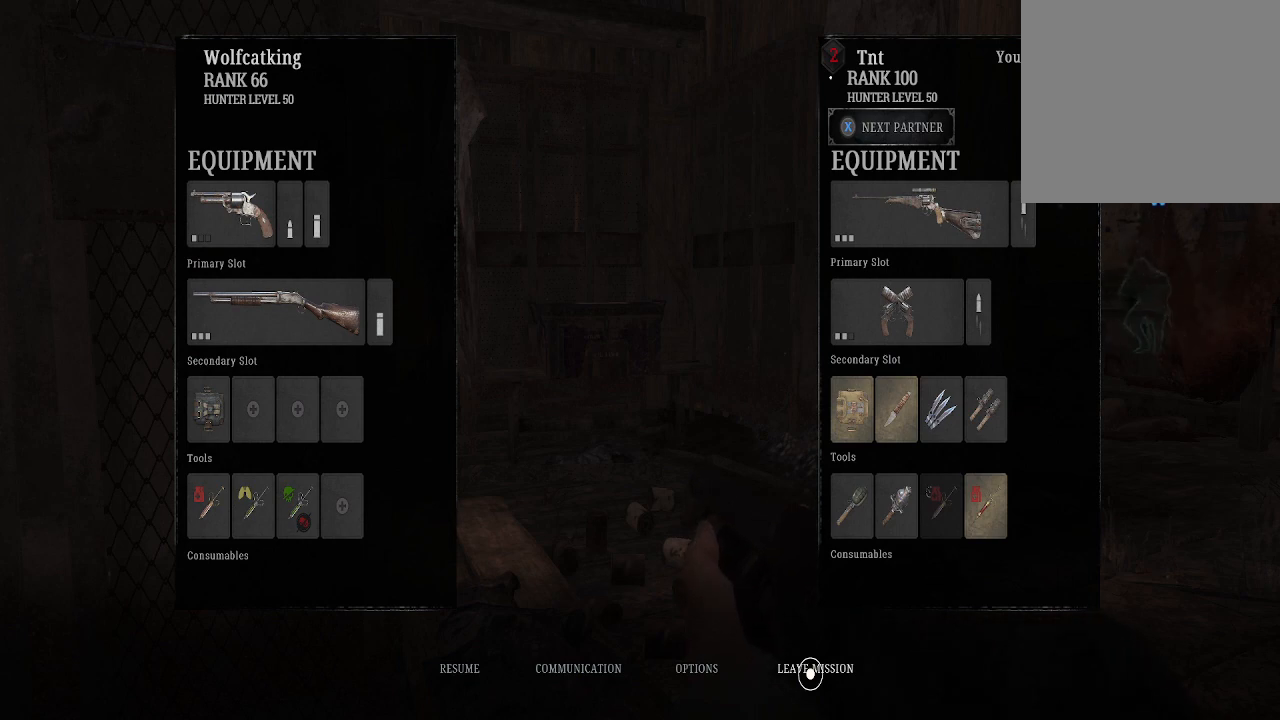
{"buttons": [], "left_stick": "center", "right_stick": "center", "events": []}
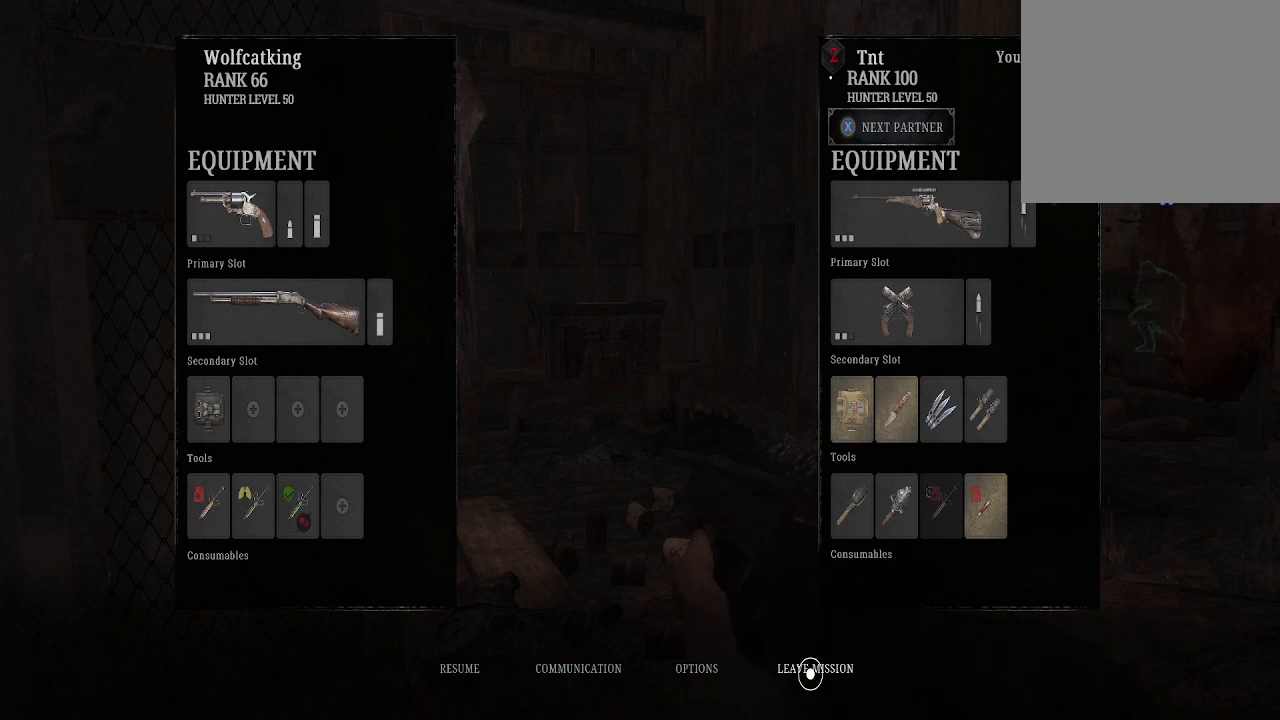
{"buttons": [], "left_stick": "center", "right_stick": "center", "events": []}
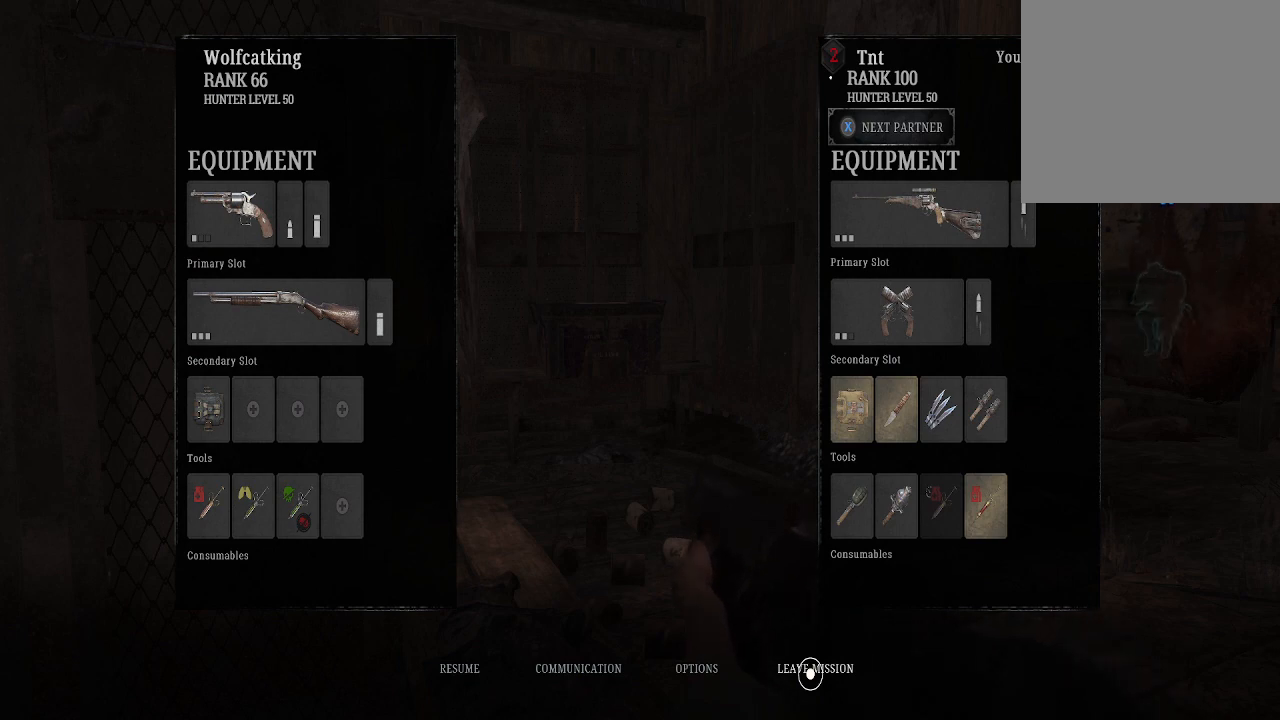
{"buttons": [], "left_stick": "center", "right_stick": "center", "events": []}
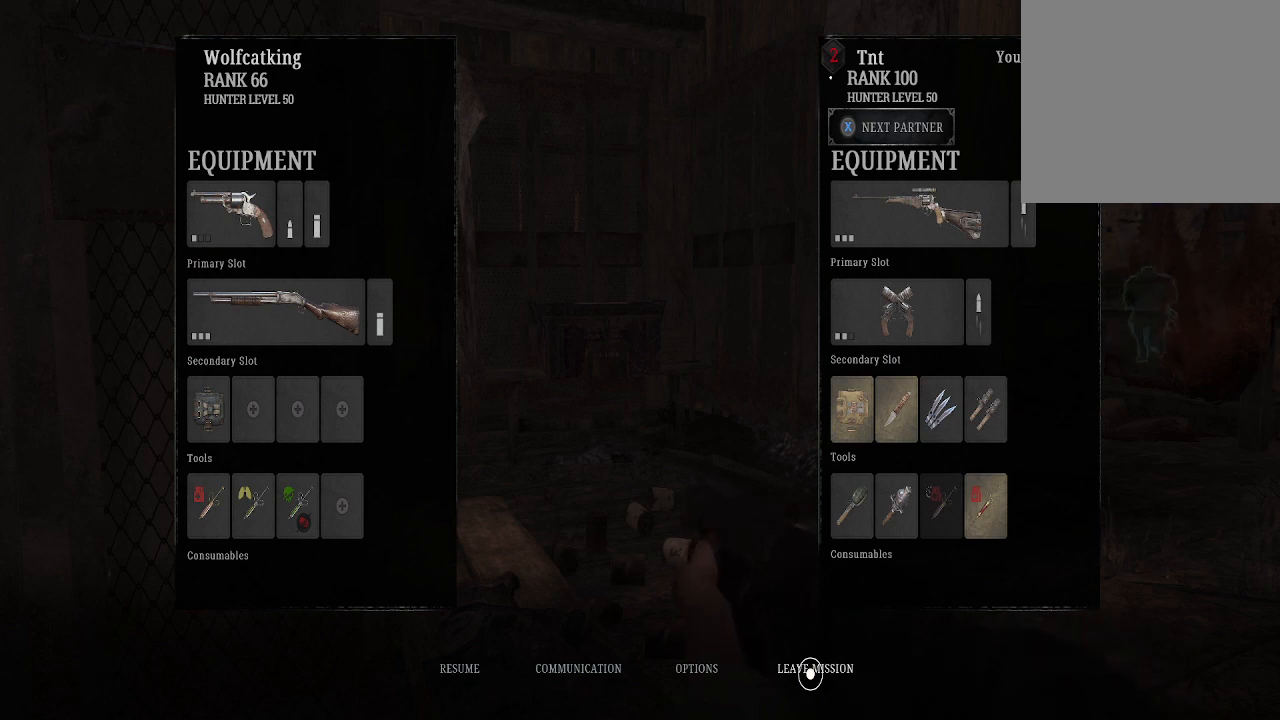
{"buttons": [], "left_stick": "center", "right_stick": "center", "events": [[167, "A", "down"], [300, "A", "up"]]}
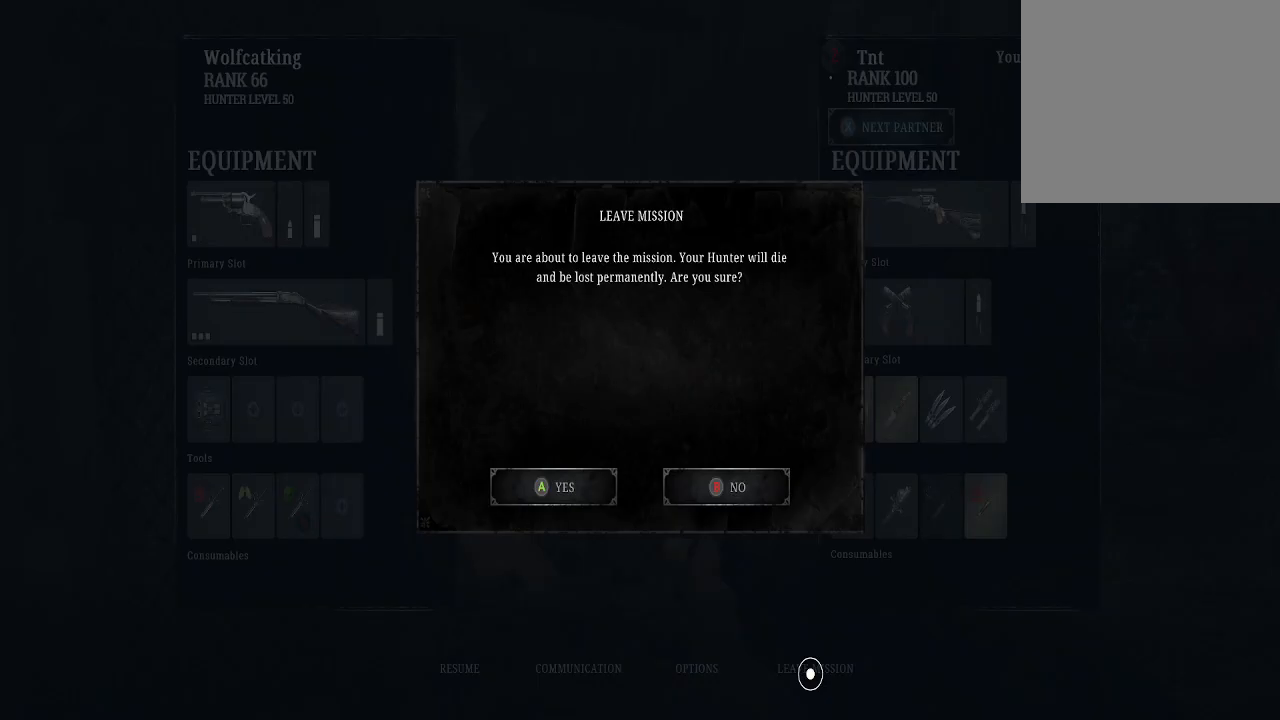
{"buttons": [], "left_stick": "left", "right_stick": "center", "events": [[33, "left_stick", "up"], [133, "left_stick", "up-left"], [400, "left_stick", "left"]]}
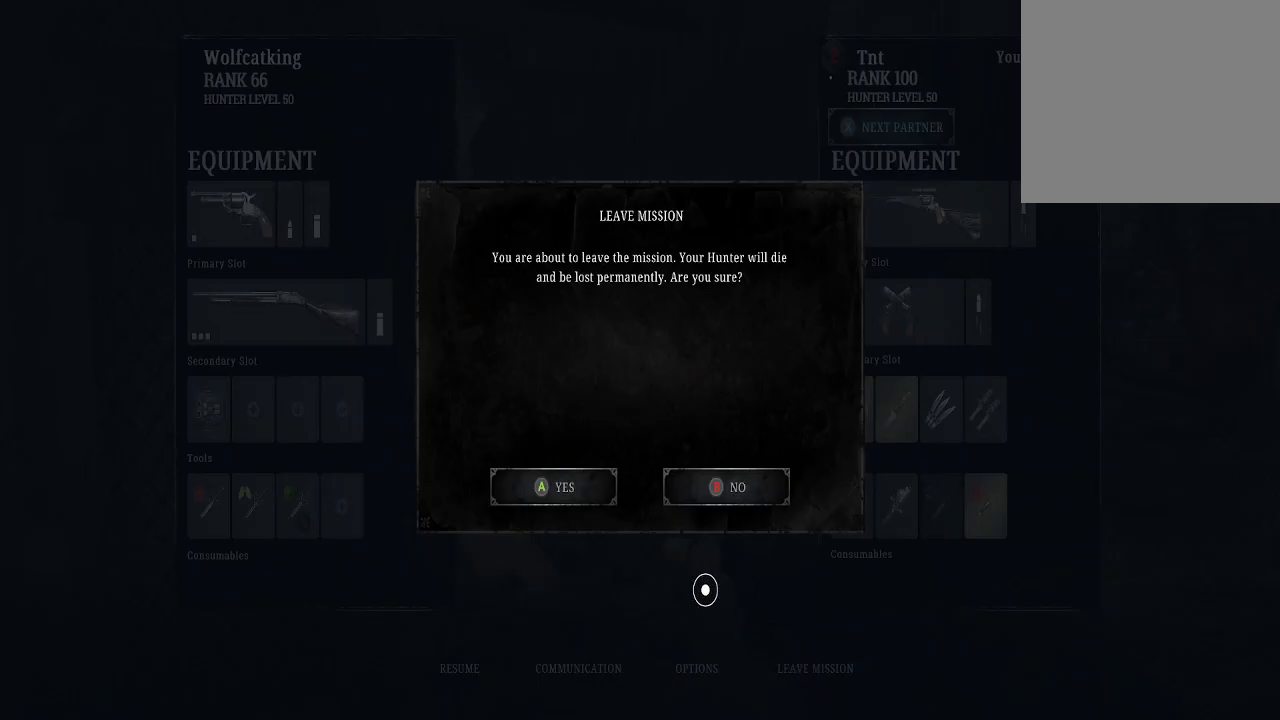
{"buttons": [], "left_stick": "center", "right_stick": "center", "events": [[100, "left_stick", "down-left"], [267, "left_stick", "center"]]}
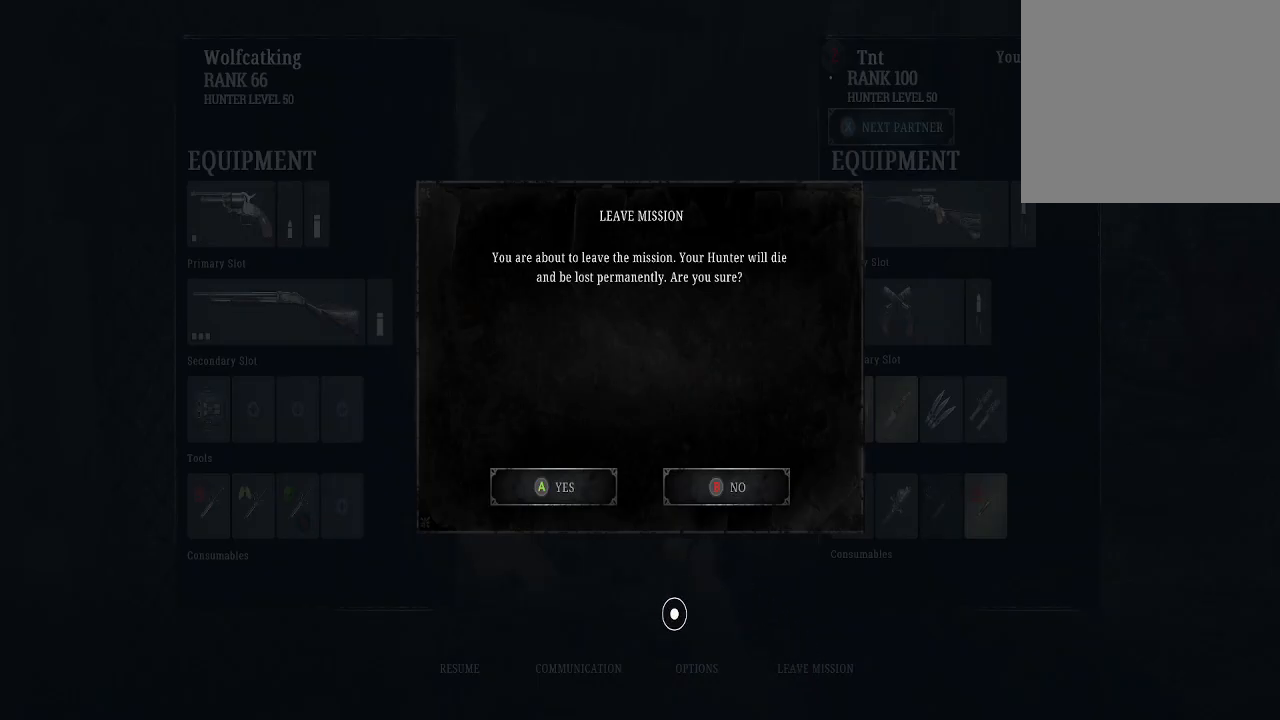
{"buttons": [], "left_stick": "center", "right_stick": "center", "events": []}
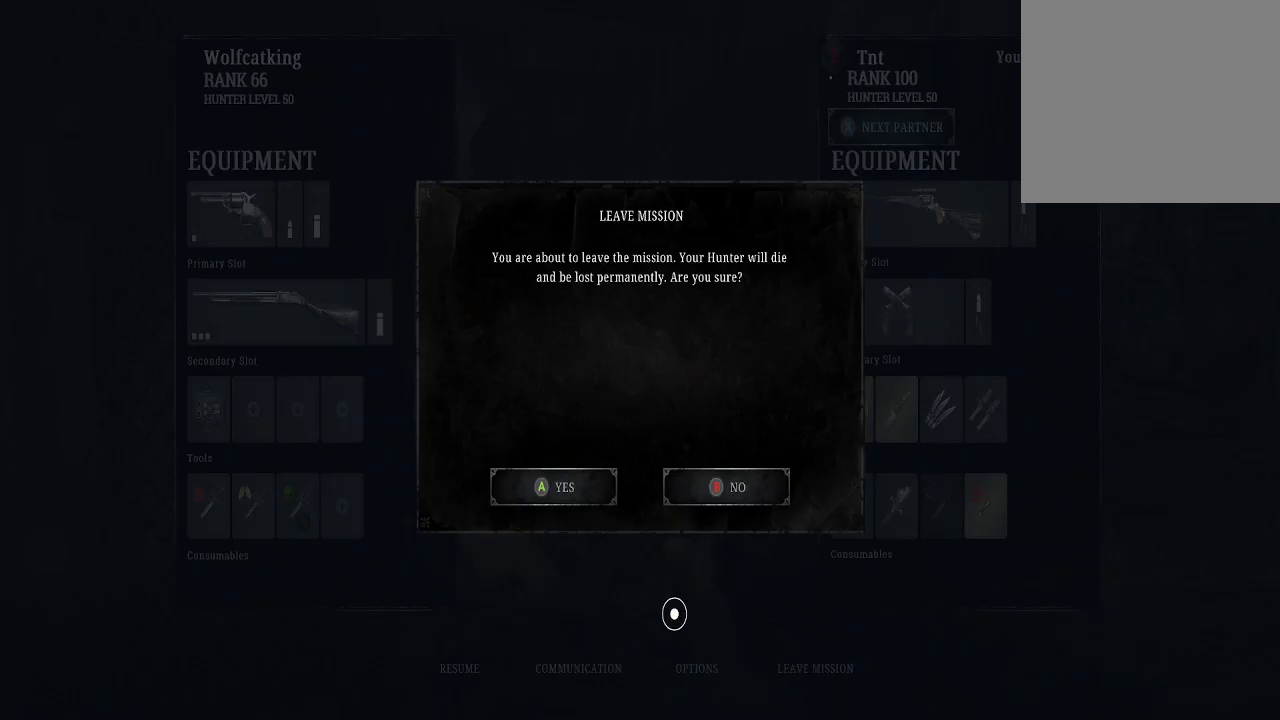
{"buttons": [], "left_stick": "center", "right_stick": "center", "events": []}
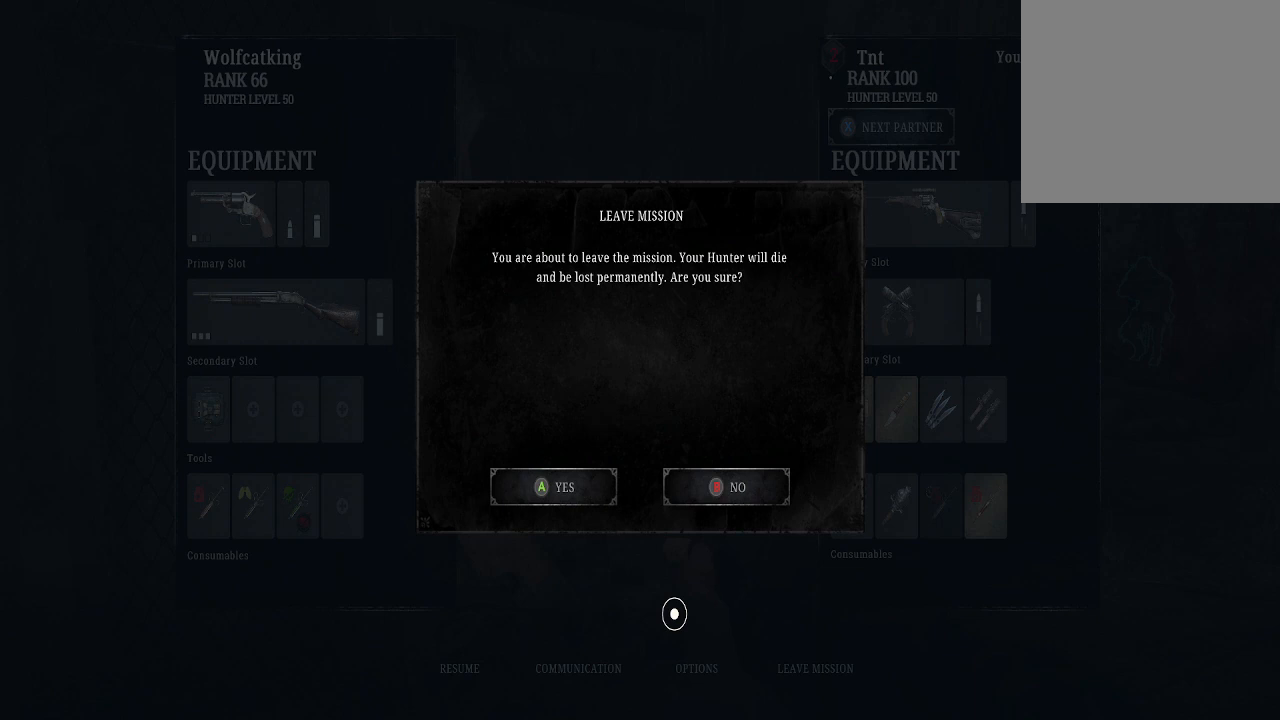
{"buttons": [], "left_stick": "center", "right_stick": "center", "events": []}
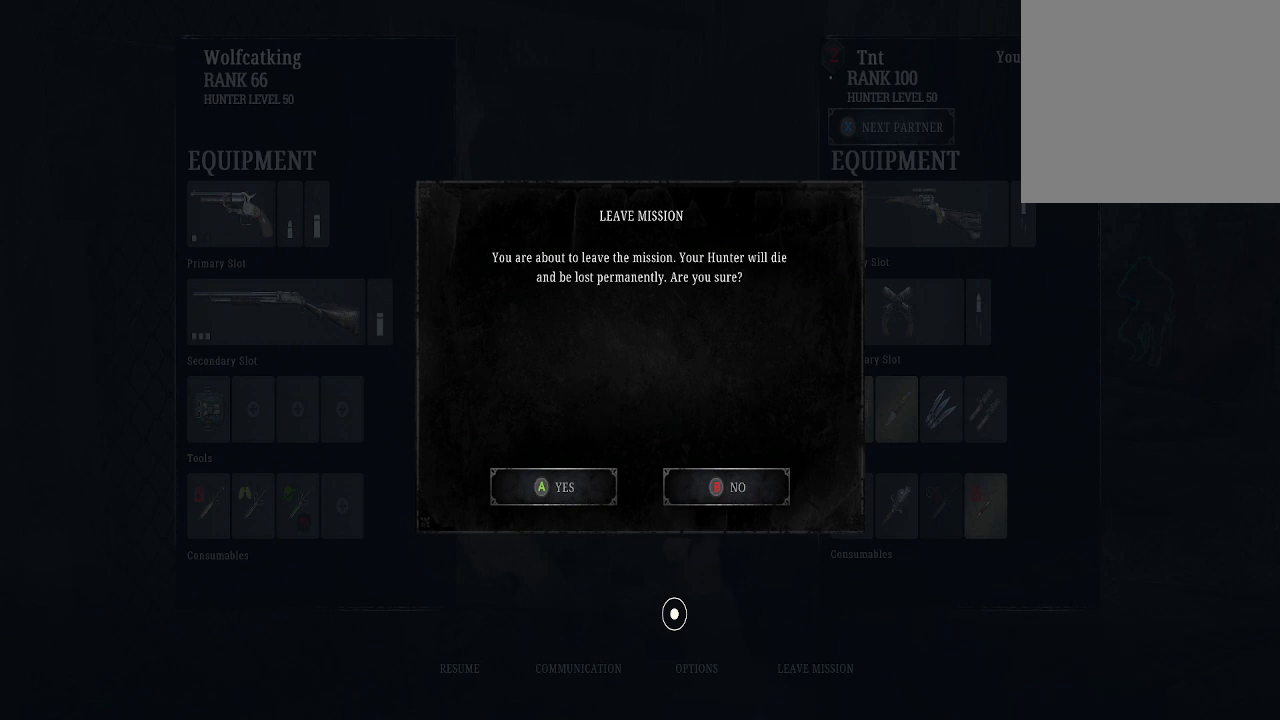
{"buttons": [], "left_stick": "center", "right_stick": "center", "events": []}
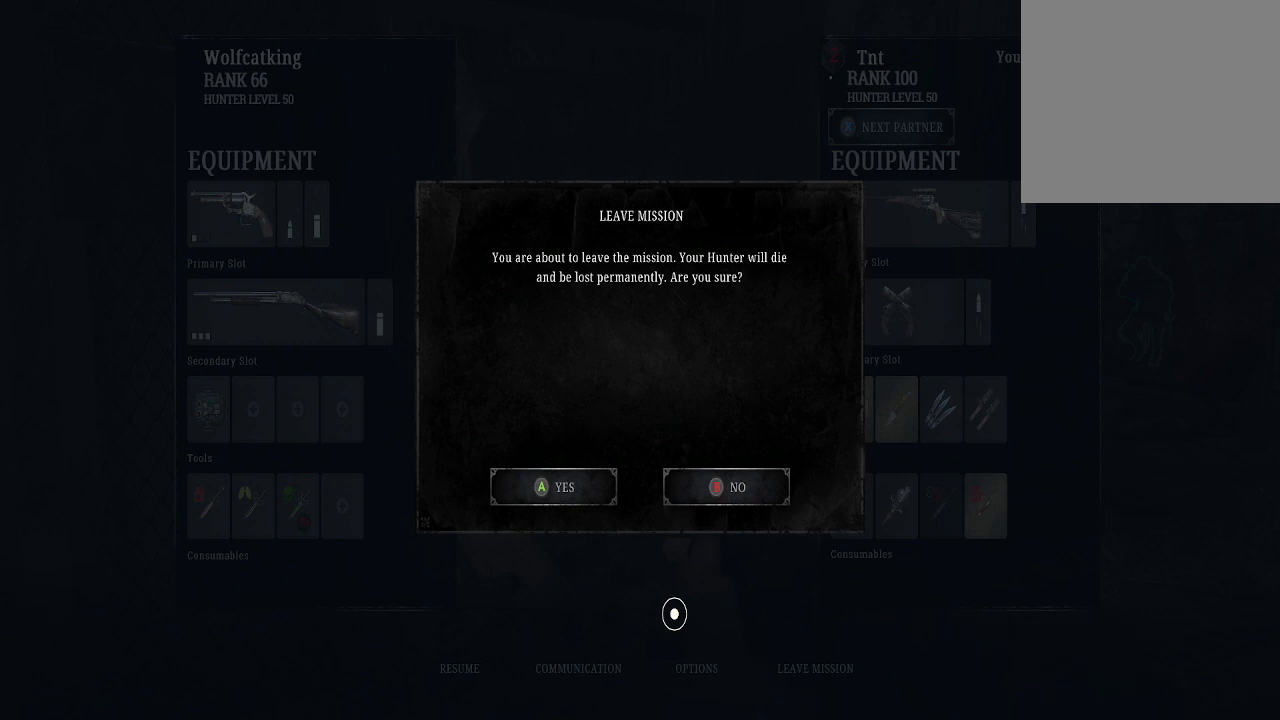
{"buttons": [], "left_stick": "center", "right_stick": "center", "events": []}
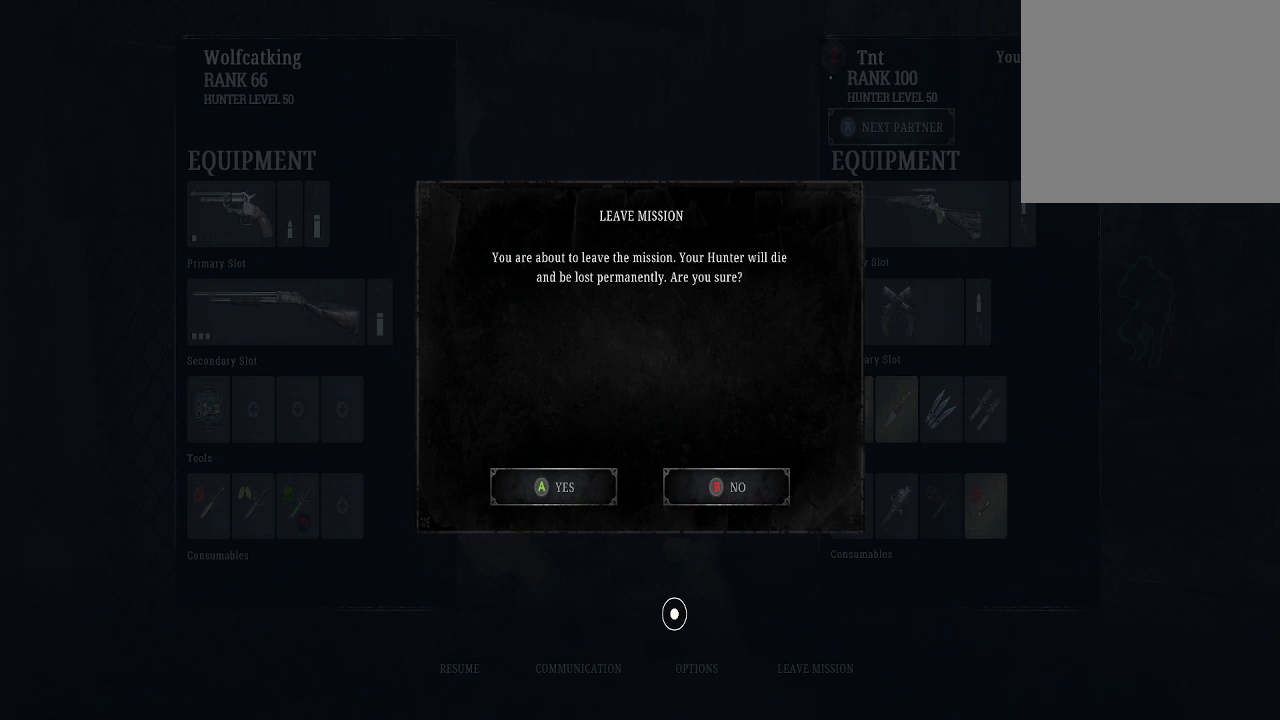
{"buttons": [], "left_stick": "center", "right_stick": "center", "events": []}
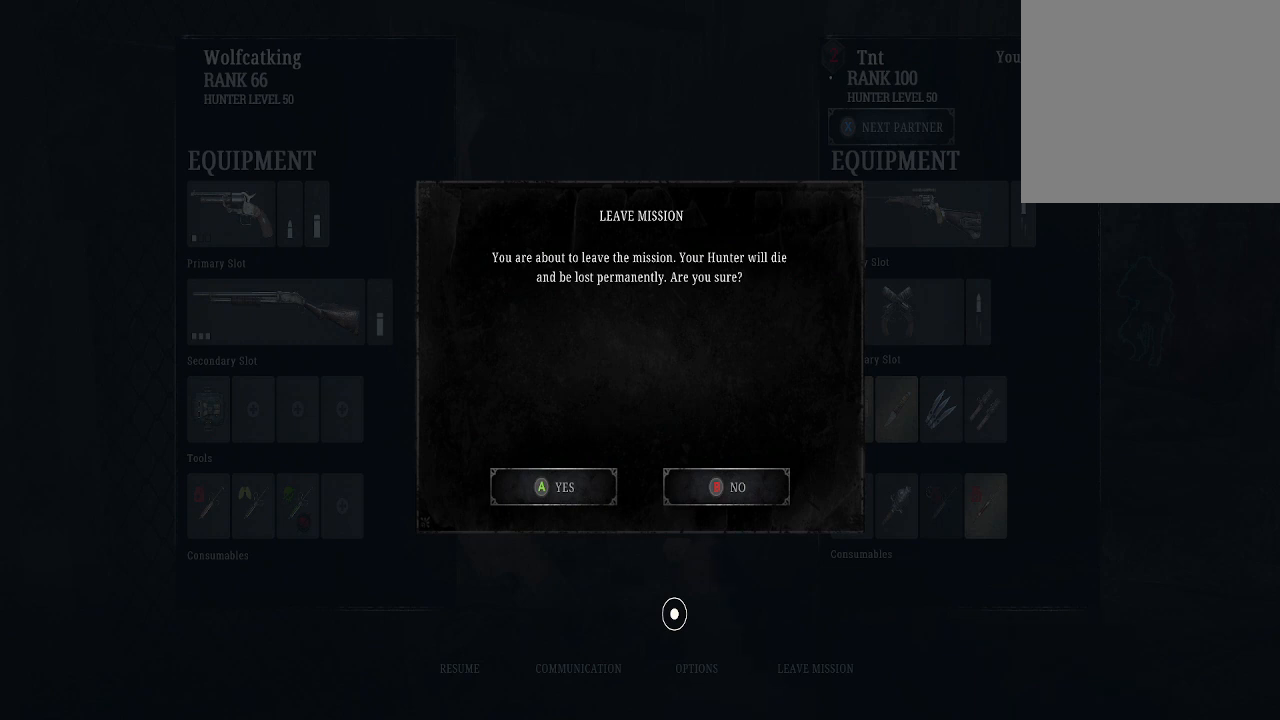
{"buttons": [], "left_stick": "center", "right_stick": "center", "events": []}
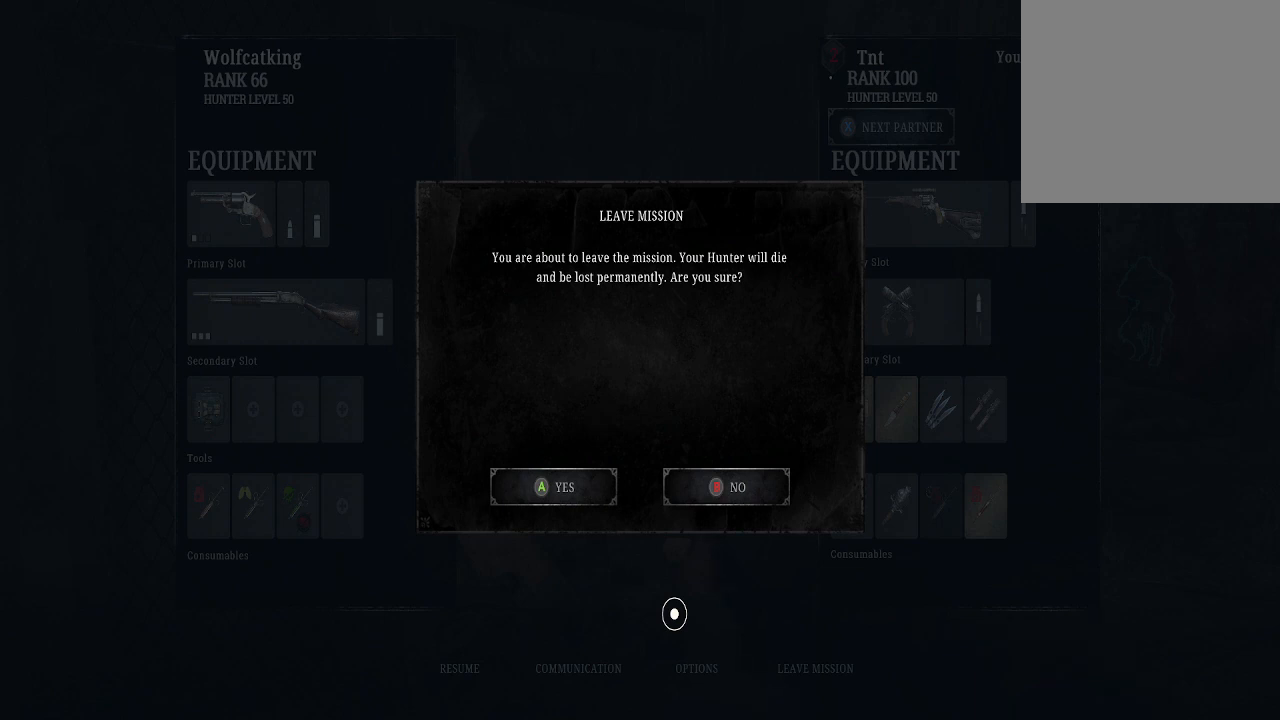
{"buttons": [], "left_stick": "center", "right_stick": "center", "events": []}
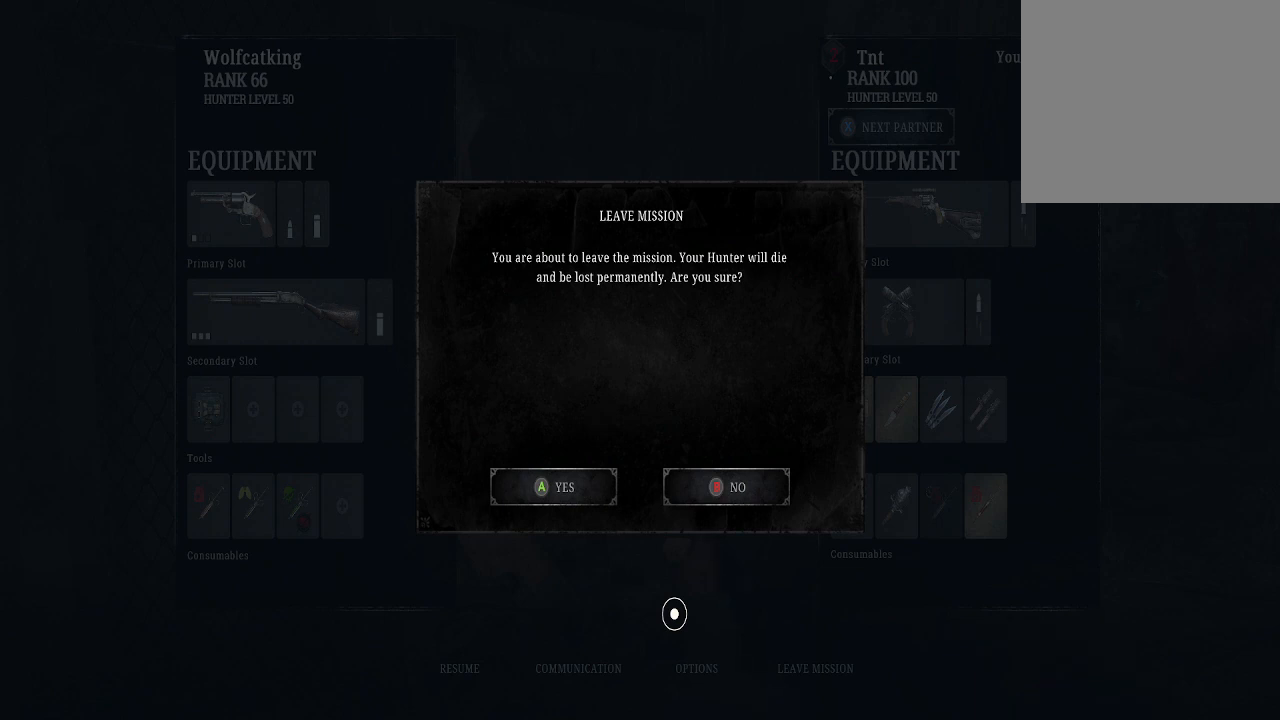
{"buttons": [], "left_stick": "center", "right_stick": "center", "events": []}
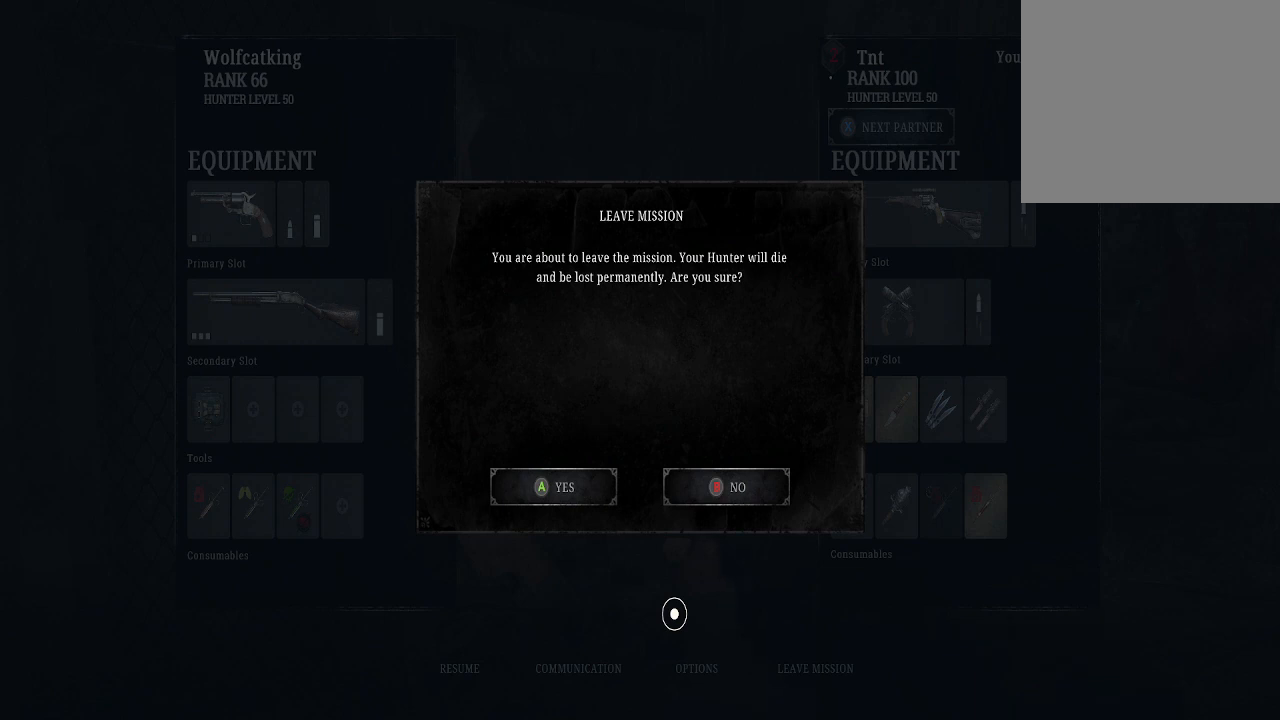
{"buttons": [], "left_stick": "center", "right_stick": "center", "events": [[67, "B", "down"], [200, "B", "up"]]}
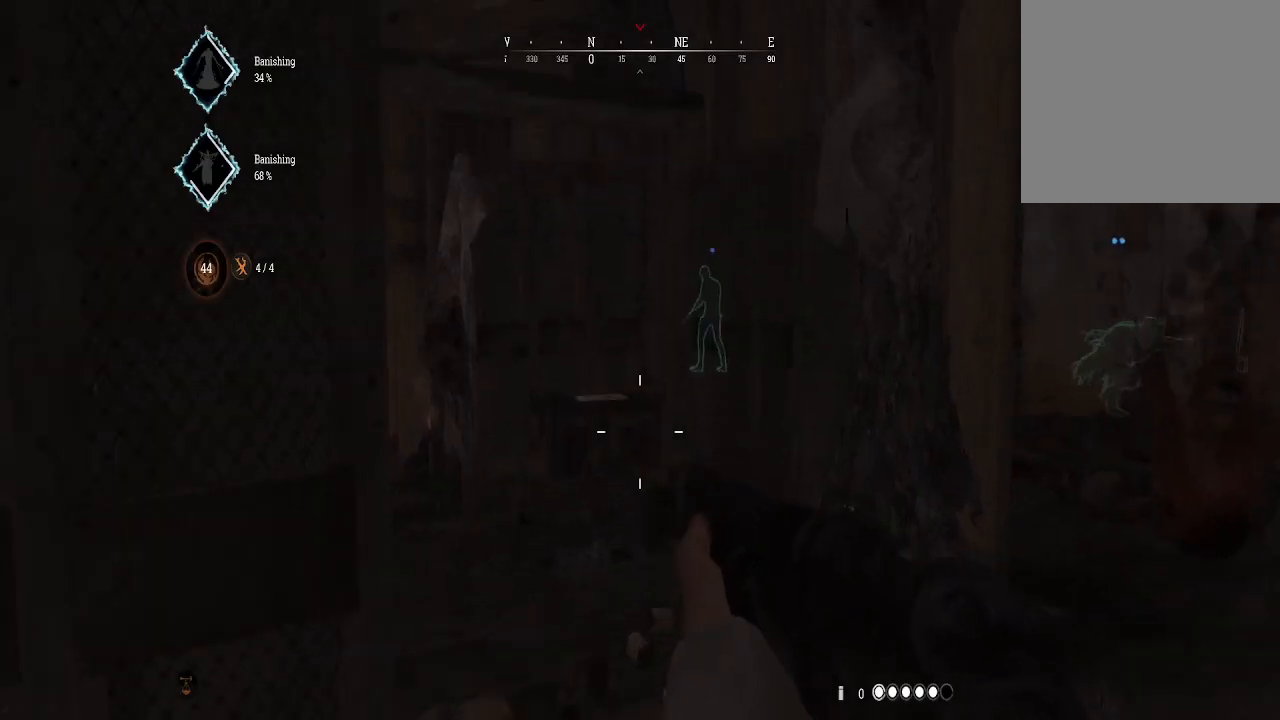
{"buttons": [], "left_stick": "left", "right_stick": "center", "events": [[100, "B", "down"], [300, "B", "up"], [467, "left_stick", "left"]]}
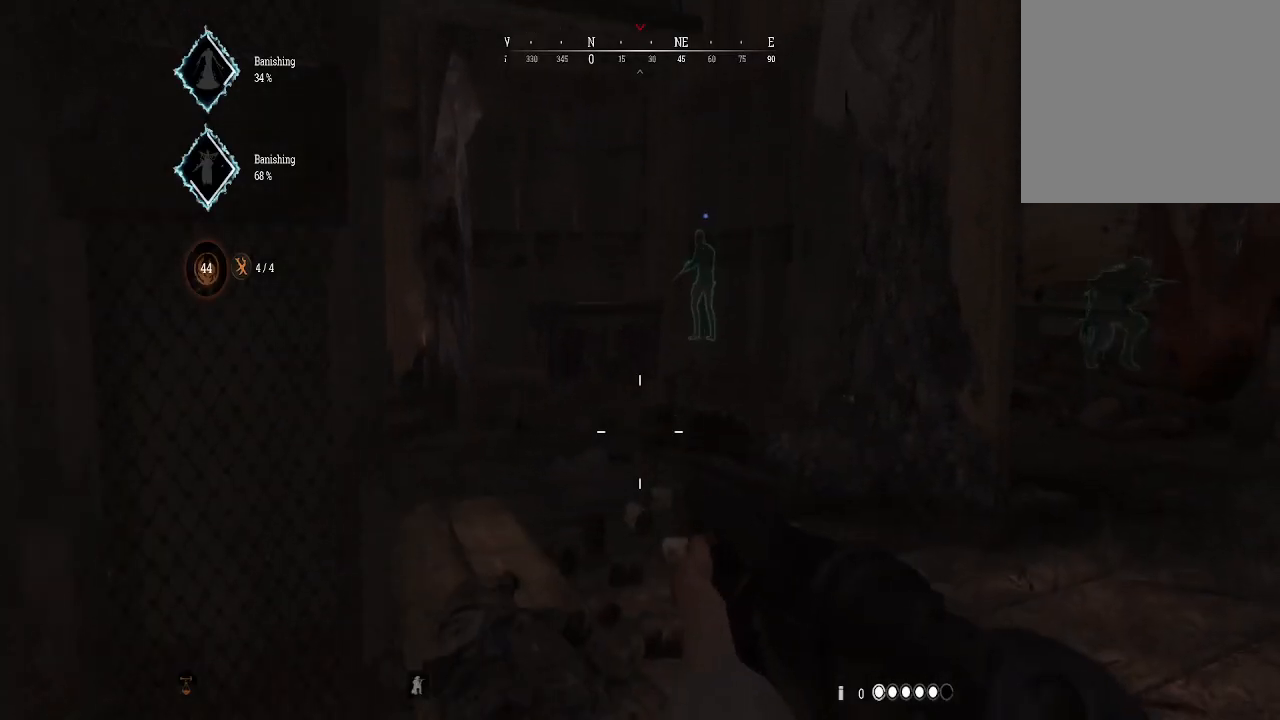
{"buttons": [], "left_stick": "down-left", "right_stick": "right", "events": [[167, "left_stick", "down-left"], [333, "right_stick", "right"]]}
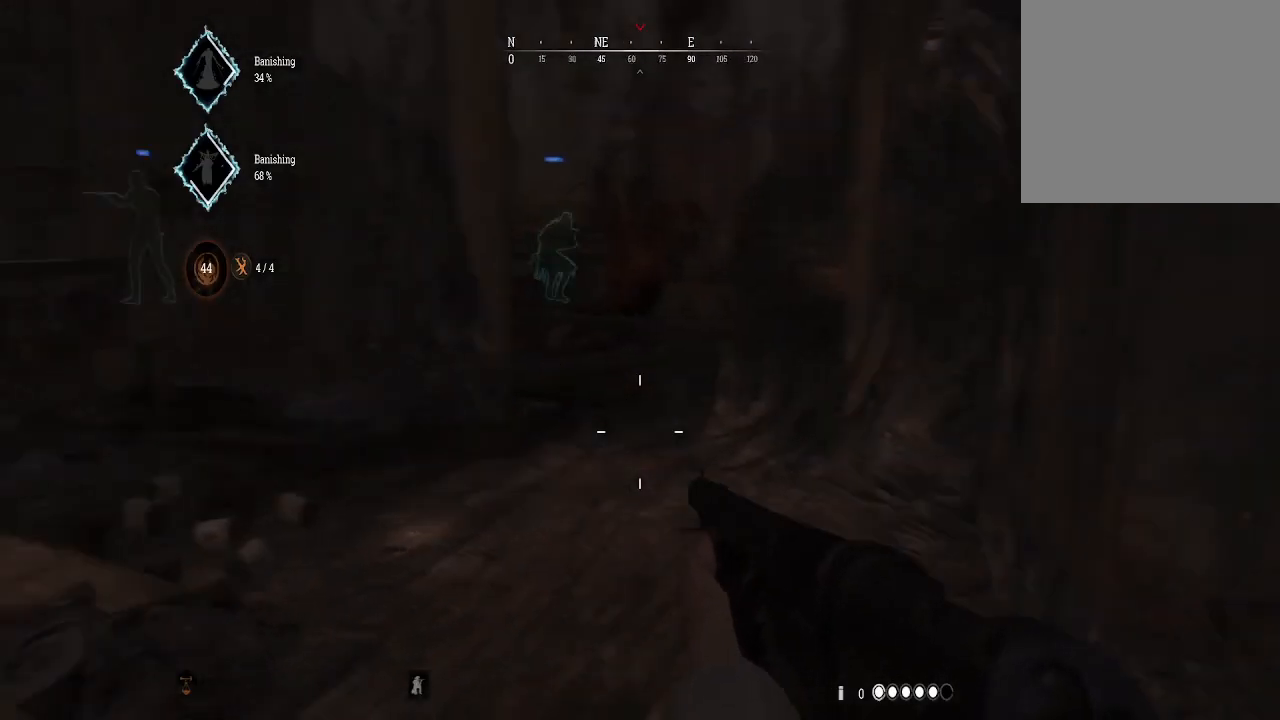
{"buttons": [], "left_stick": "down", "right_stick": "left", "events": [[67, "right_stick", "center"], [133, "left_stick", "down"], [400, "right_stick", "left"]]}
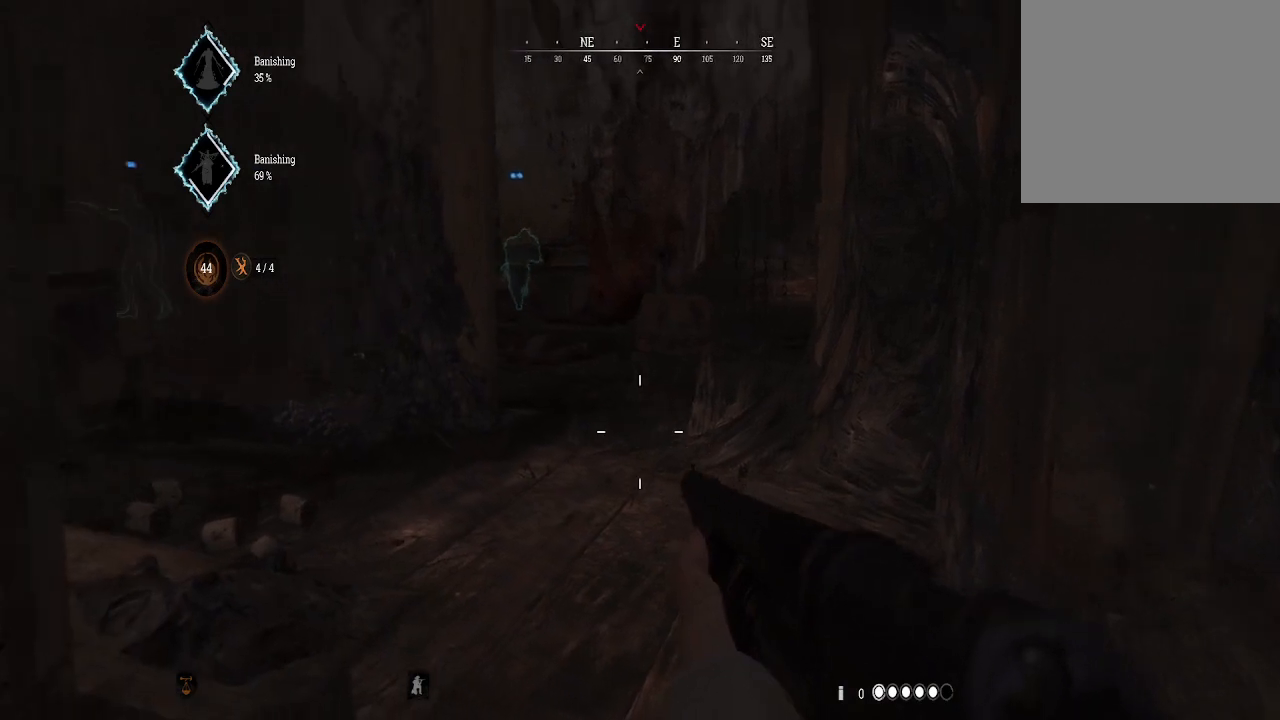
{"buttons": [], "left_stick": "center", "right_stick": "center", "events": [[33, "right_stick", "center"], [233, "left_stick", "center"]]}